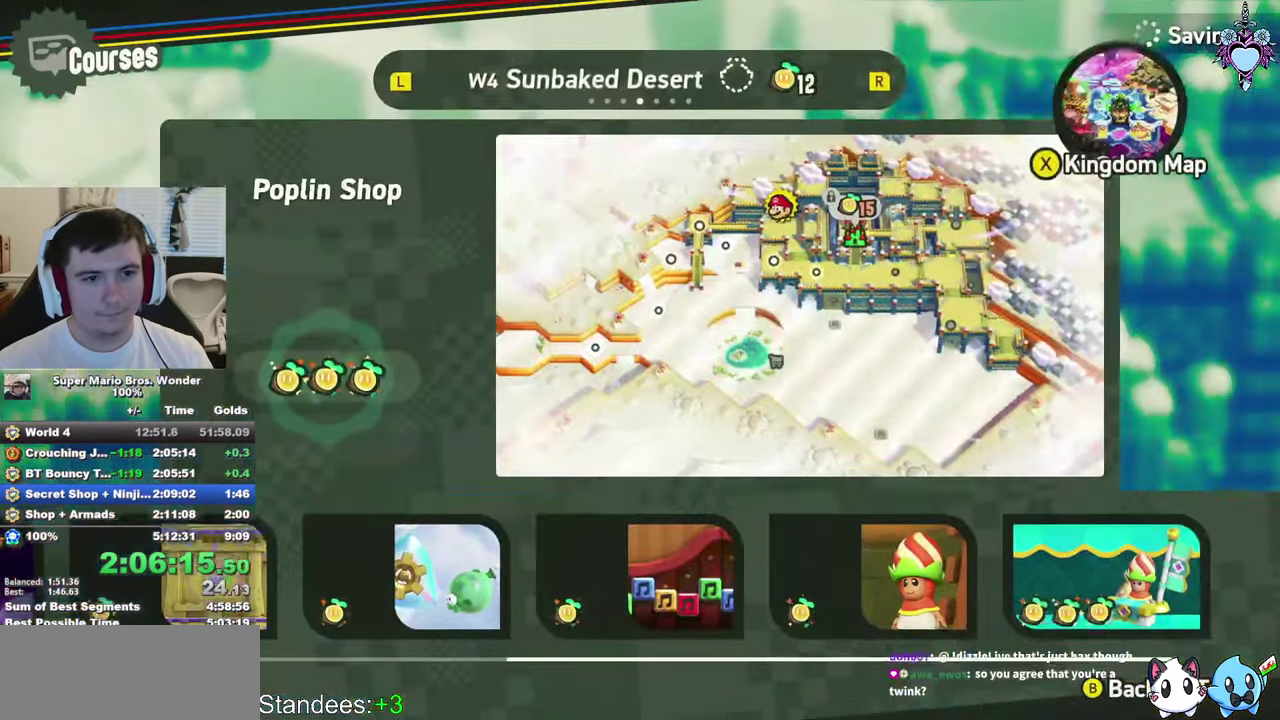
Gameplay with a controller (PlayStation layout); each line is a JSON object with the inputs held at the frame after it. "events" lists button and stick changes between this image and that frame as [ms after this image, input, new state], when the widget could be followed in between. Not read: L3 R3.
{"buttons": [], "left_stick": "center", "right_stick": "center", "events": [[66, "L2", "down"], [150, "L2", "up"]]}
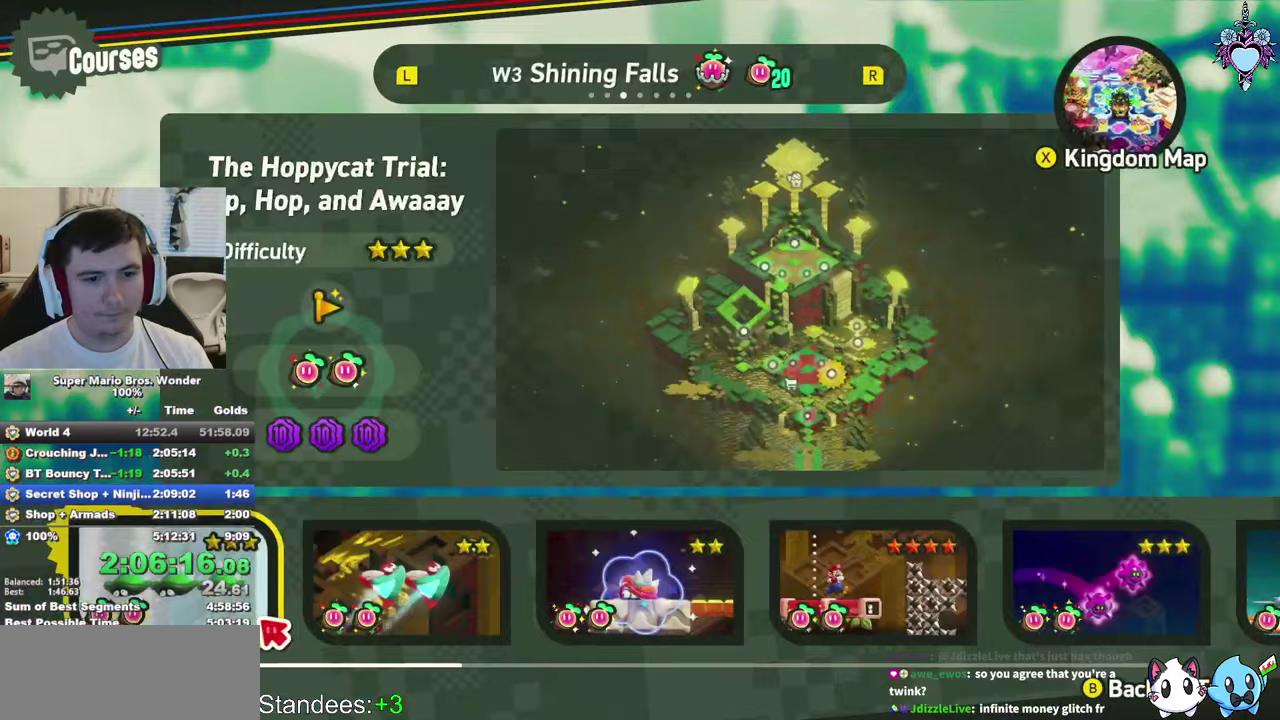
{"buttons": ["DPAD_LEFT"], "left_stick": "center", "right_stick": "center", "events": [[33, "R2", "down"], [133, "R2", "up"], [317, "DPAD_LEFT", "down"], [400, "DPAD_LEFT", "up"], [483, "DPAD_LEFT", "down"]]}
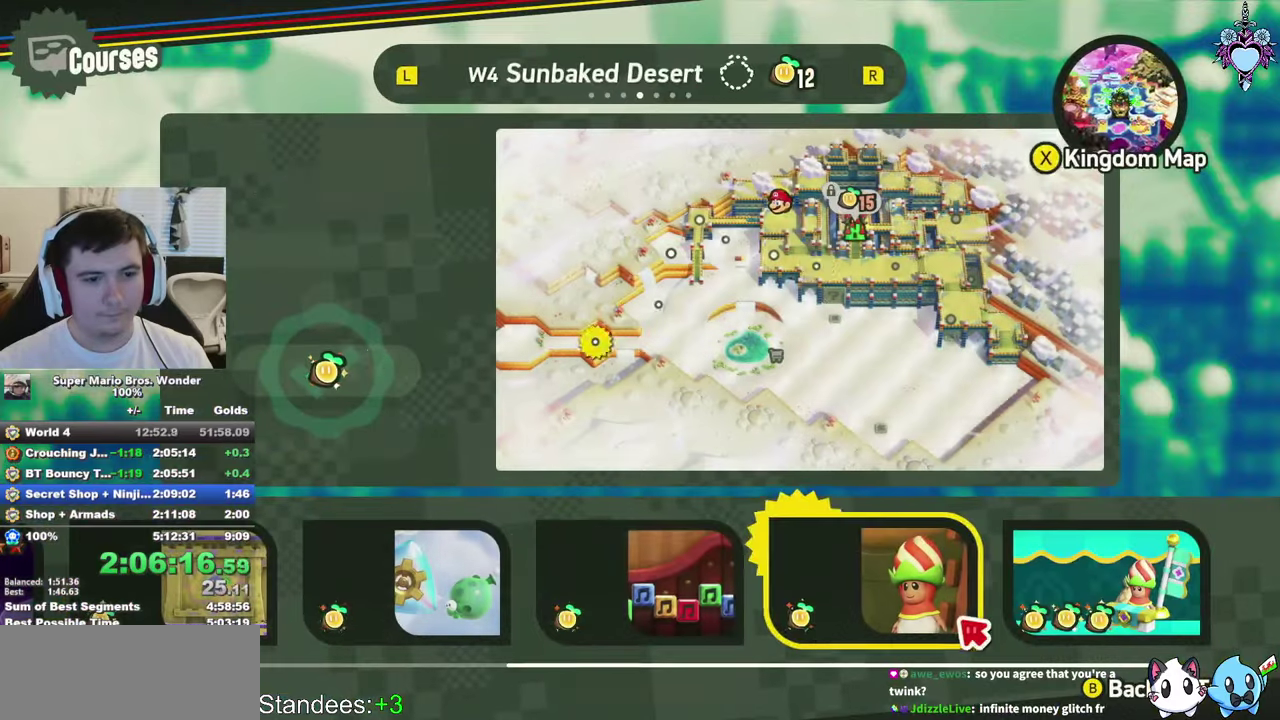
{"buttons": ["CIRCLE"], "left_stick": "center", "right_stick": "center", "events": [[67, "DPAD_LEFT", "up"], [150, "DPAD_LEFT", "down"], [217, "DPAD_LEFT", "up"], [283, "DPAD_LEFT", "down"], [400, "CIRCLE", "down"], [400, "DPAD_LEFT", "up"]]}
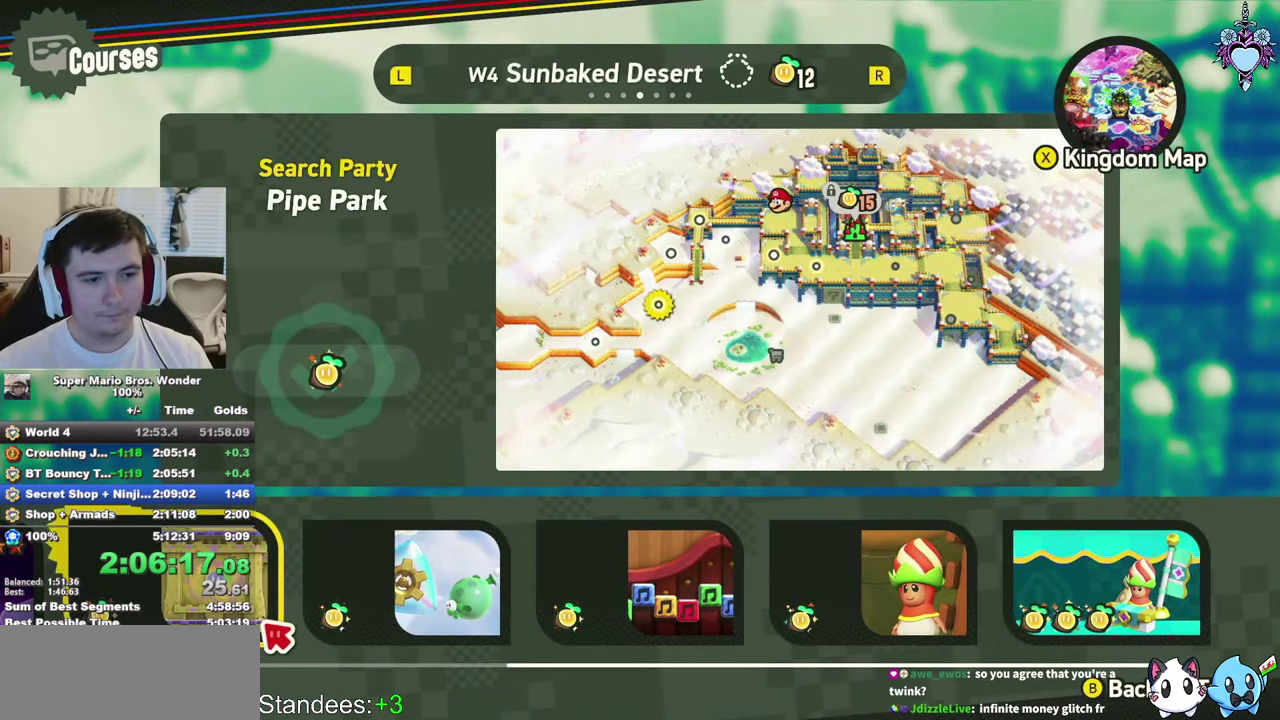
{"buttons": ["SQUARE"], "left_stick": "down", "right_stick": "center", "events": [[33, "CIRCLE", "up"], [200, "SQUARE", "down"], [467, "left_stick", "down"]]}
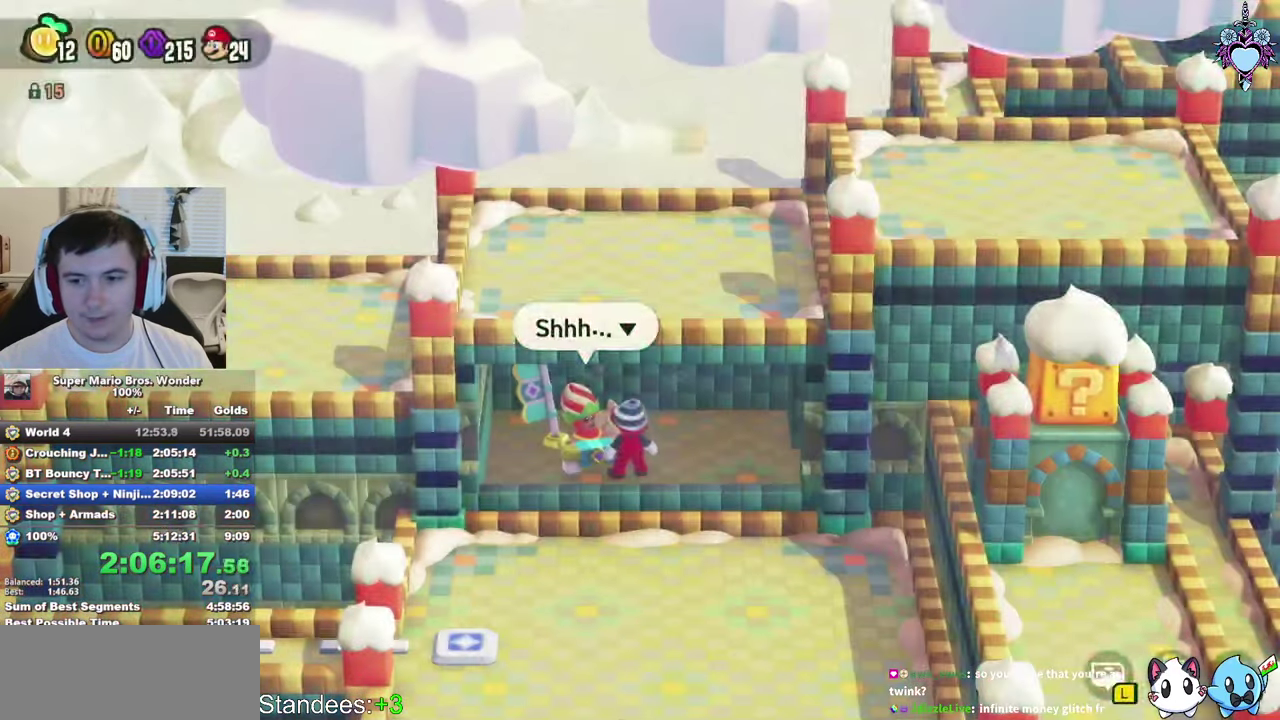
{"buttons": ["SQUARE"], "left_stick": "down", "right_stick": "center", "events": [[333, "left_stick", "center"], [500, "left_stick", "down"]]}
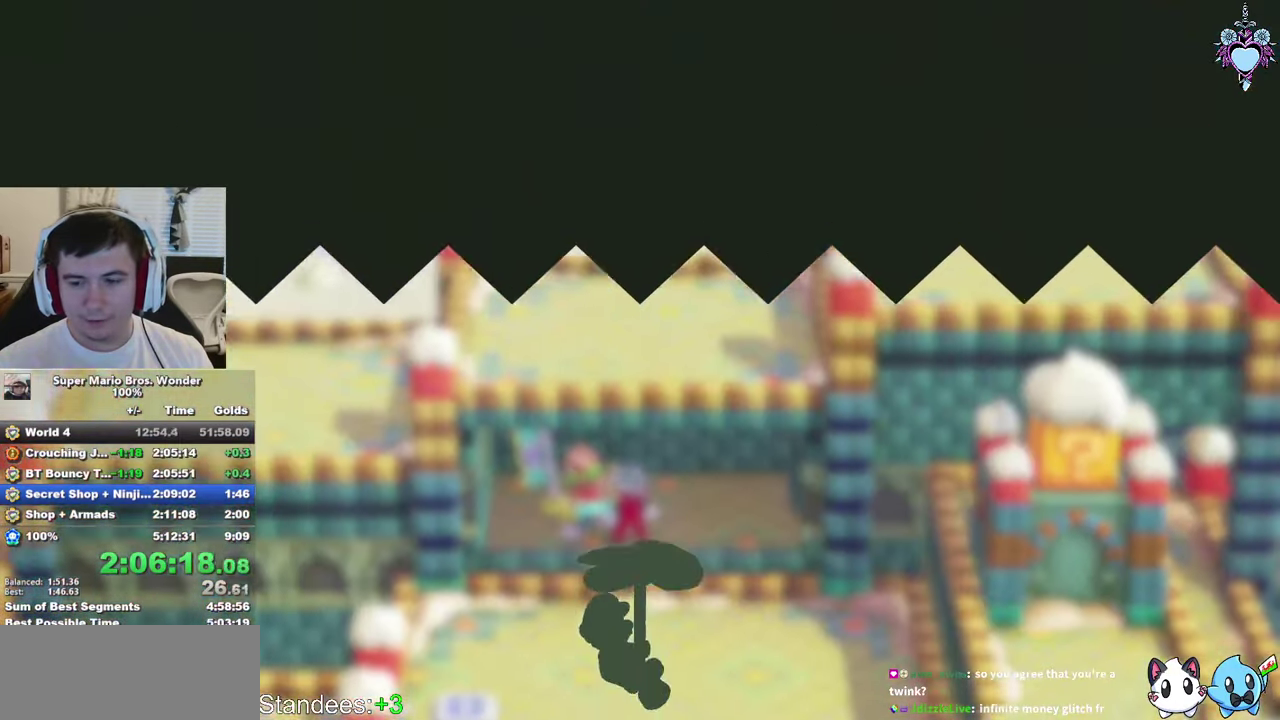
{"buttons": ["SQUARE"], "left_stick": "down", "right_stick": "center", "events": []}
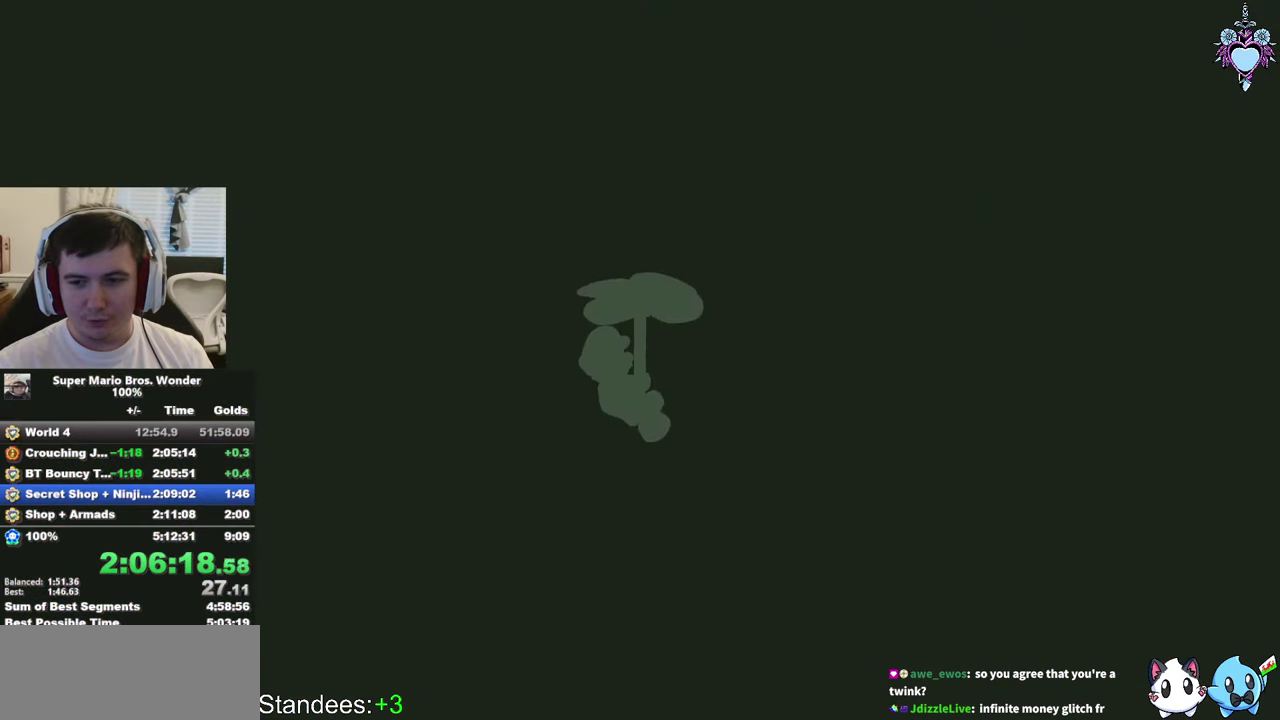
{"buttons": ["SQUARE"], "left_stick": "down", "right_stick": "center", "events": []}
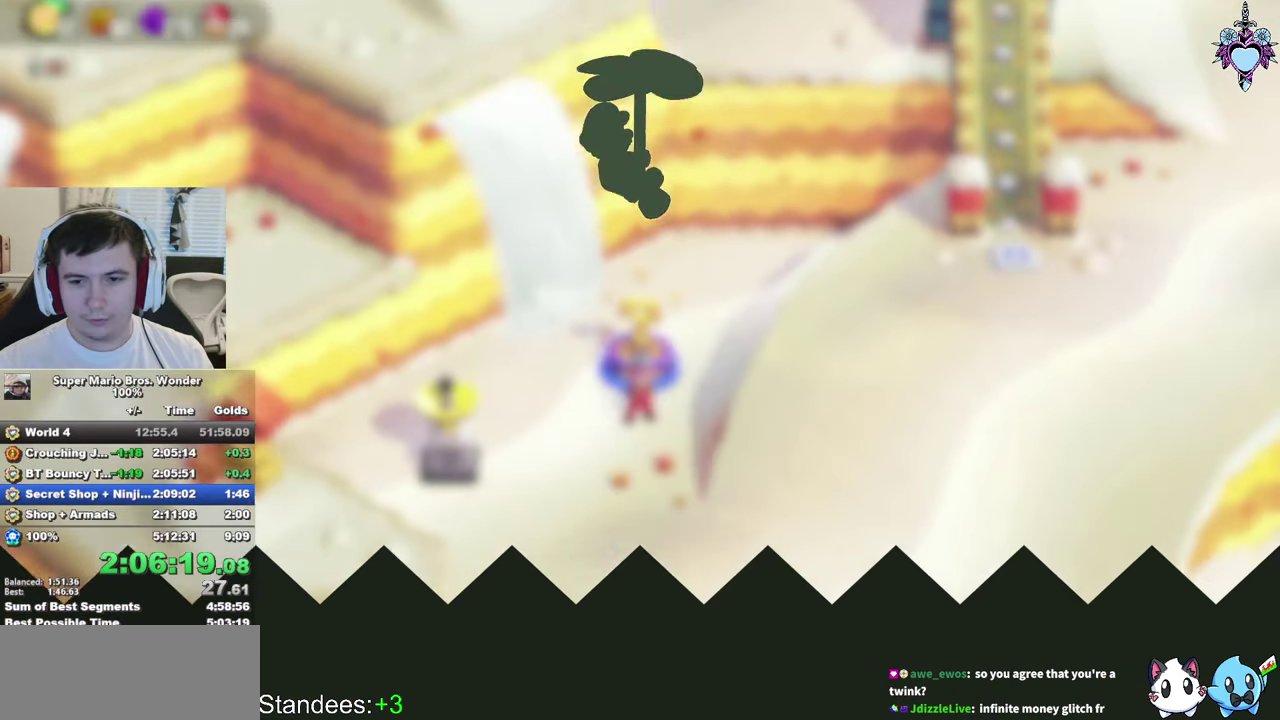
{"buttons": ["SQUARE"], "left_stick": "down", "right_stick": "center", "events": []}
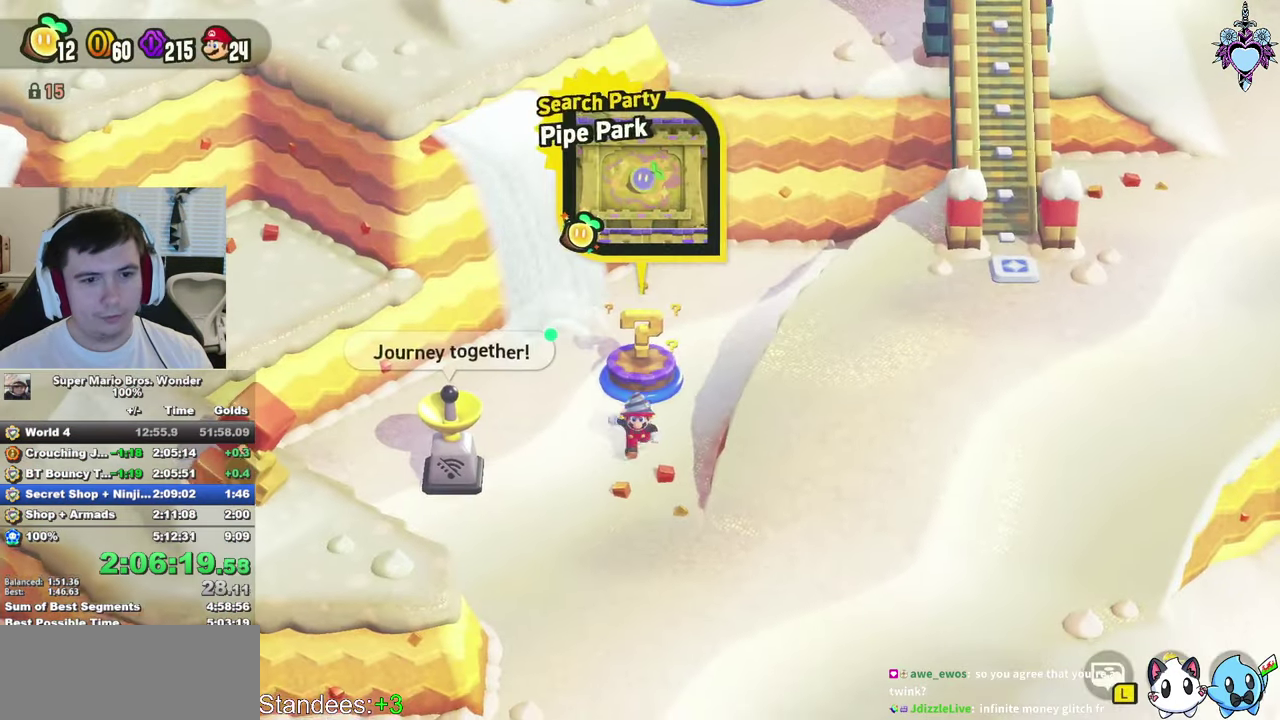
{"buttons": ["SQUARE"], "left_stick": "down-right", "right_stick": "center", "events": [[250, "left_stick", "down-right"]]}
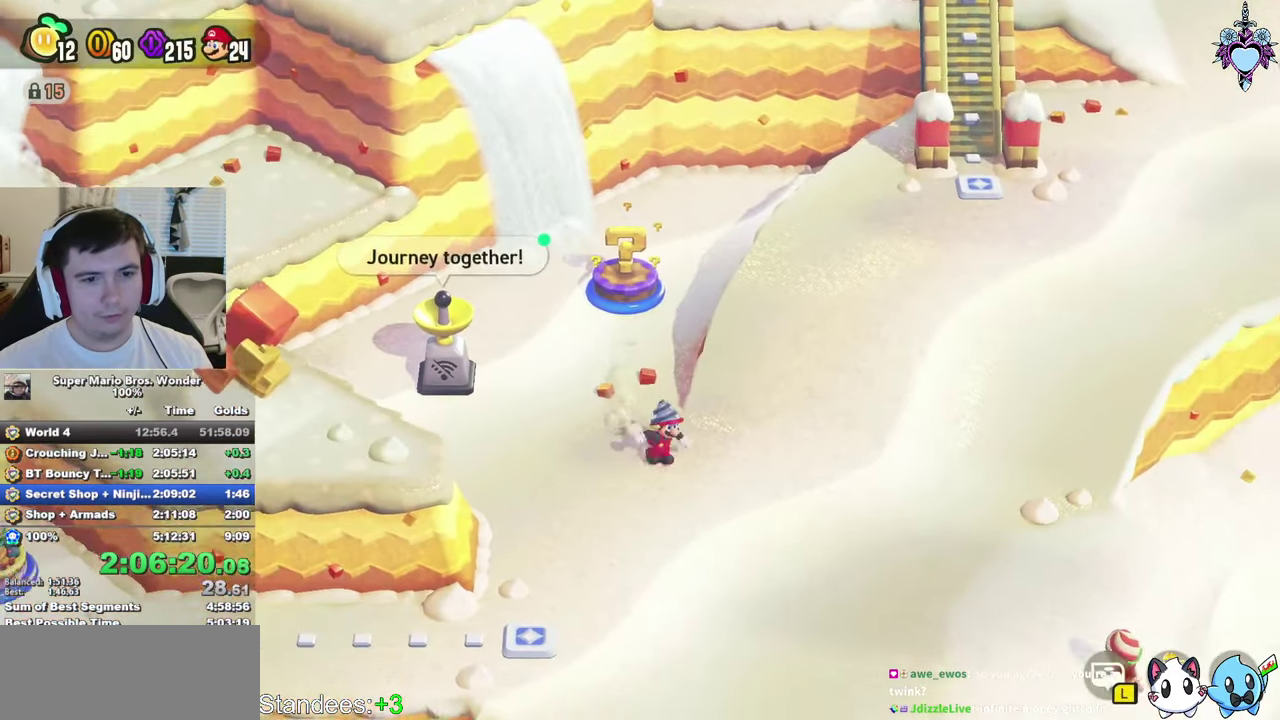
{"buttons": ["SQUARE"], "left_stick": "right", "right_stick": "center", "events": [[117, "left_stick", "right"]]}
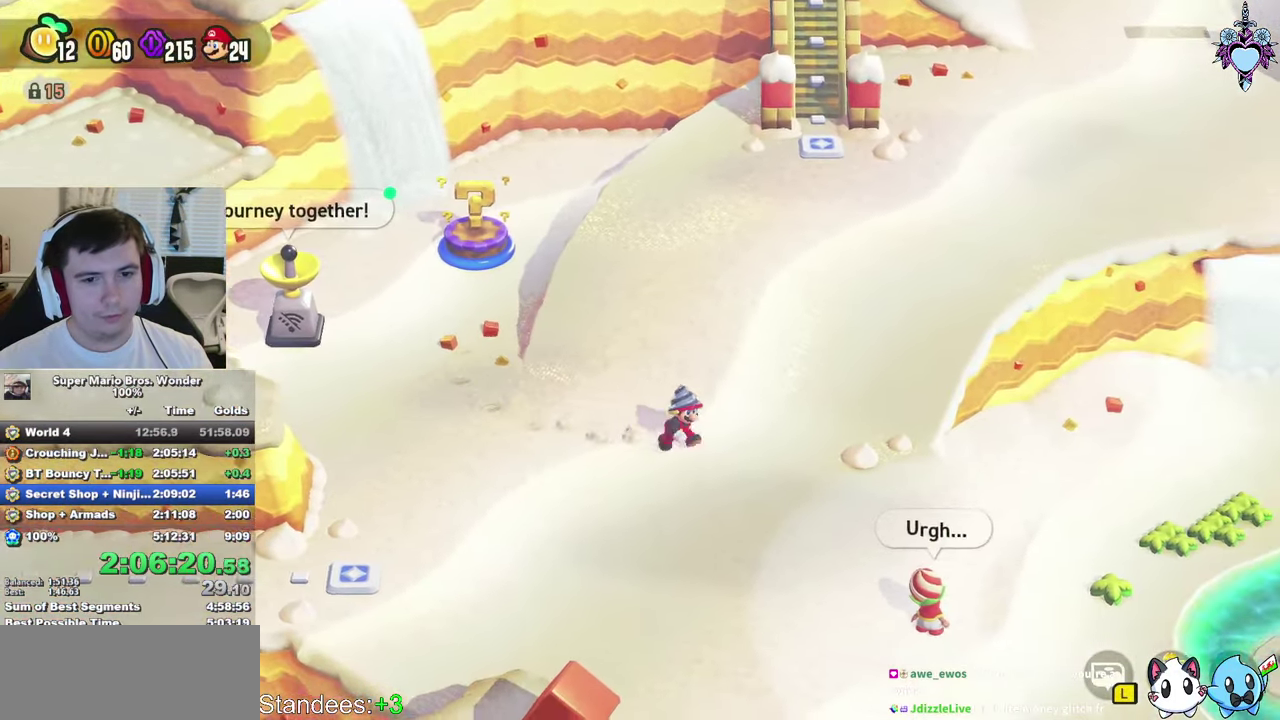
{"buttons": ["SQUARE"], "left_stick": "right", "right_stick": "center", "events": []}
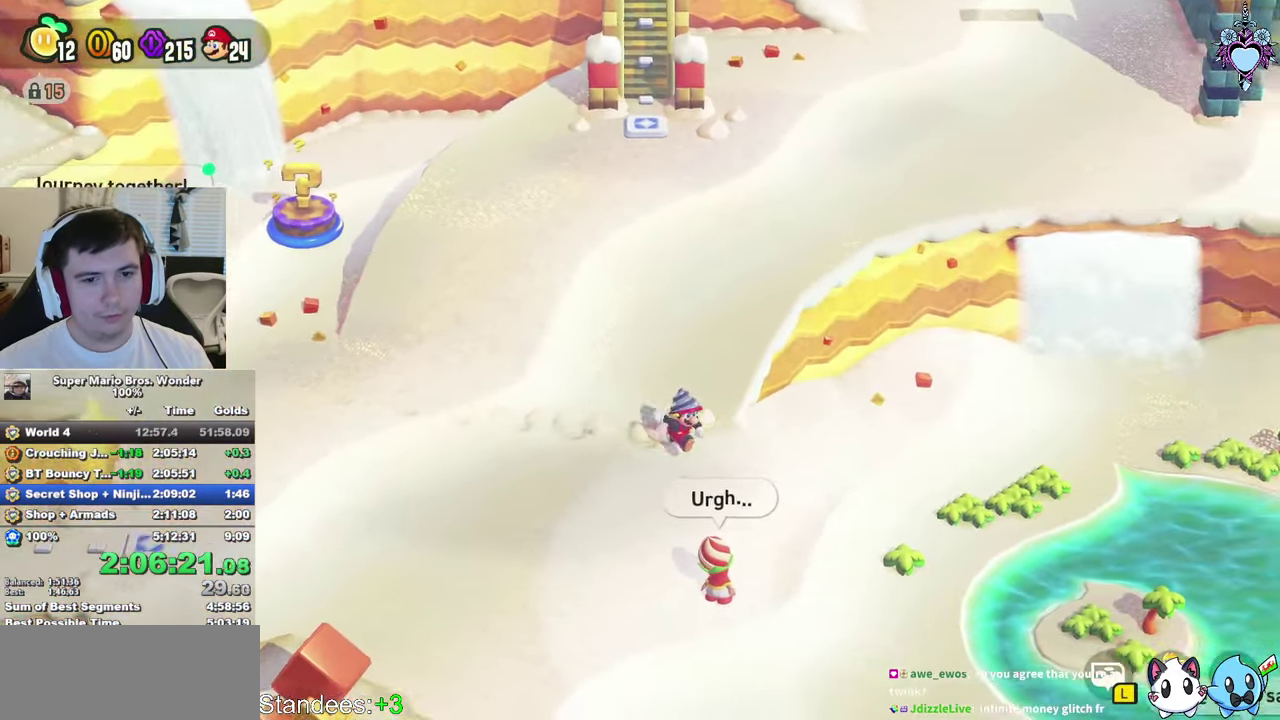
{"buttons": ["SQUARE"], "left_stick": "up-right", "right_stick": "center", "events": [[134, "left_stick", "up-right"]]}
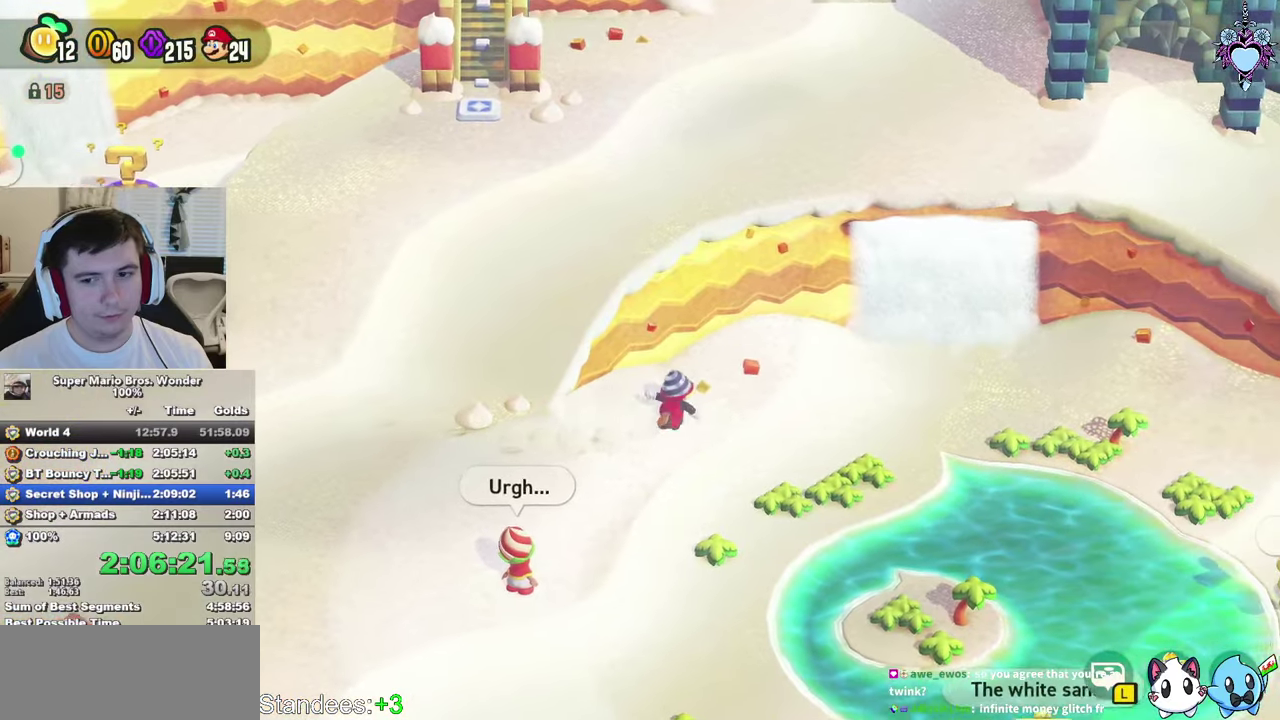
{"buttons": ["SQUARE"], "left_stick": "up-right", "right_stick": "center", "events": []}
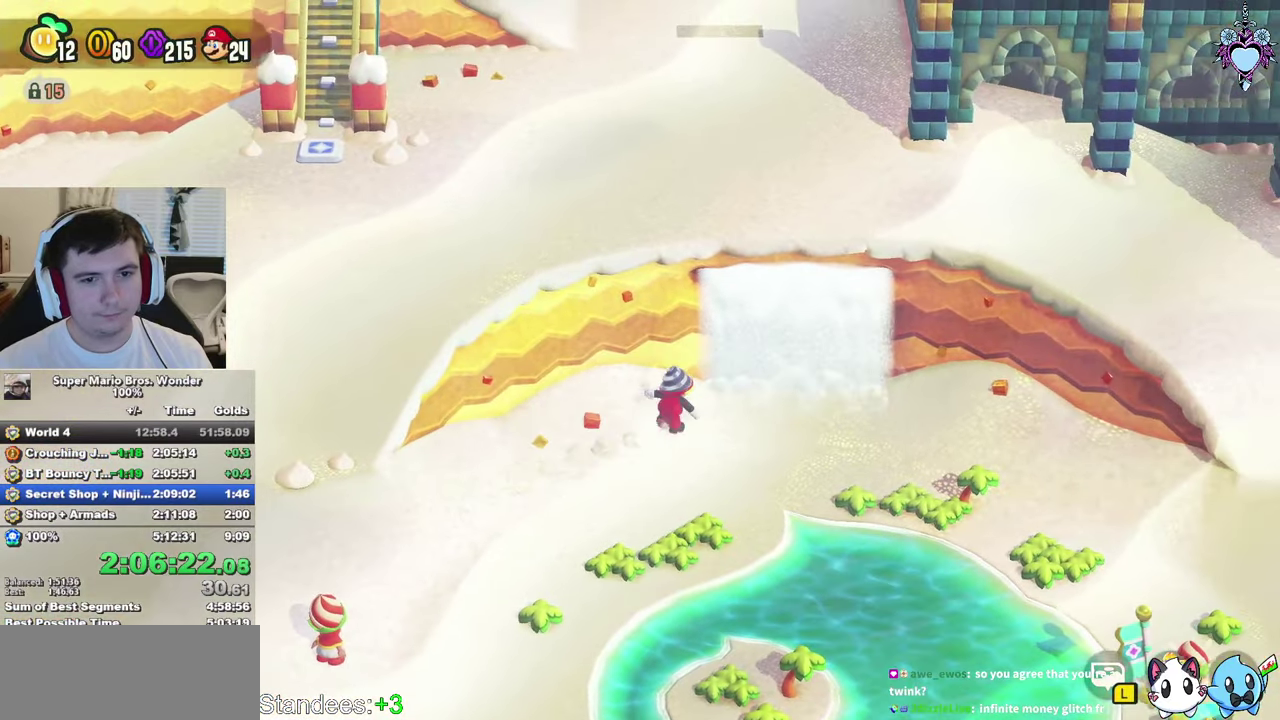
{"buttons": ["SQUARE"], "left_stick": "up", "right_stick": "center", "events": [[167, "left_stick", "up"]]}
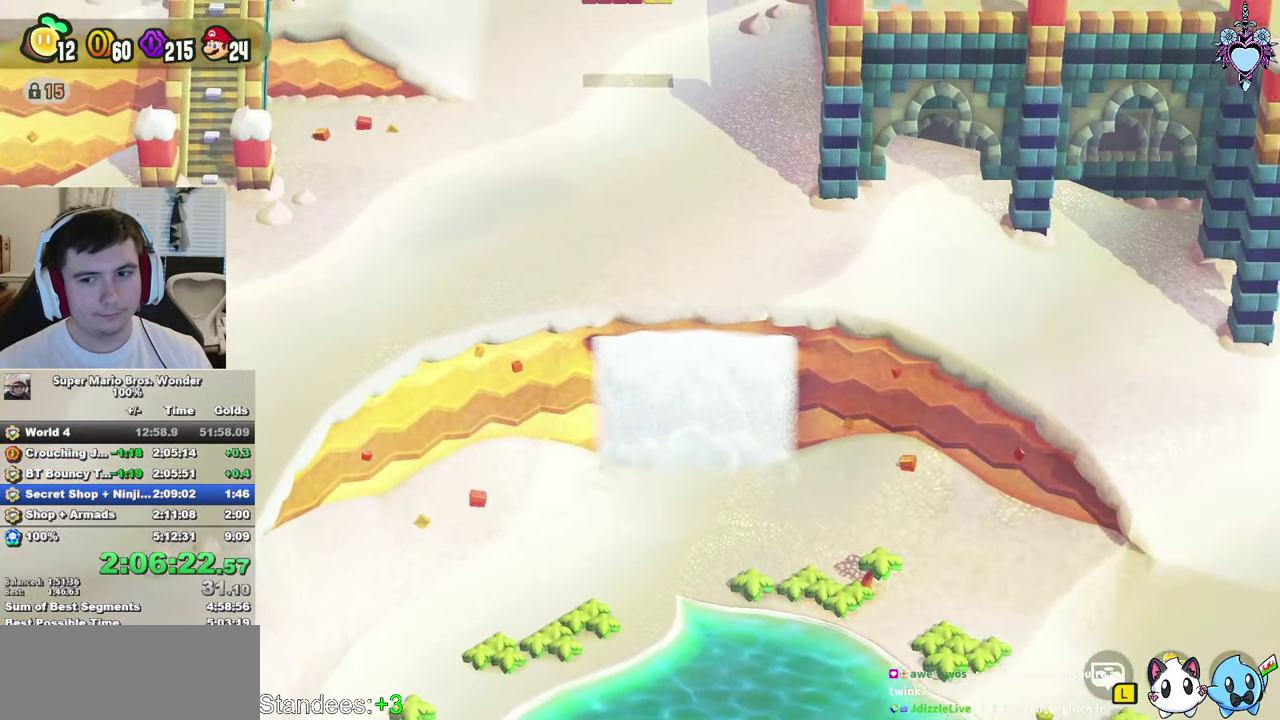
{"buttons": ["CIRCLE"], "left_stick": "center", "right_stick": "center", "events": [[50, "SQUARE", "up"], [134, "CIRCLE", "down"], [250, "CIRCLE", "up"], [317, "CIRCLE", "down"], [384, "CIRCLE", "up"], [450, "CIRCLE", "down"], [450, "left_stick", "center"]]}
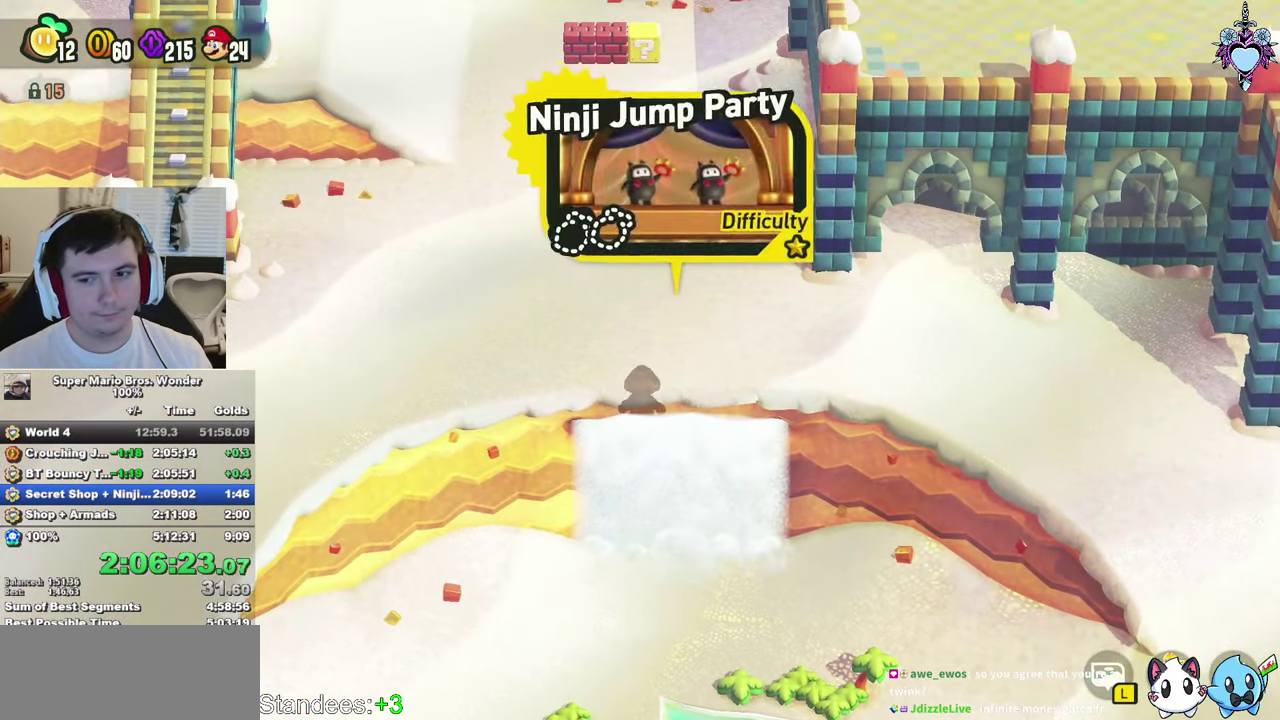
{"buttons": [], "left_stick": "center", "right_stick": "center", "events": [[67, "CIRCLE", "up"], [200, "CIRCLE", "down"], [367, "CIRCLE", "up"]]}
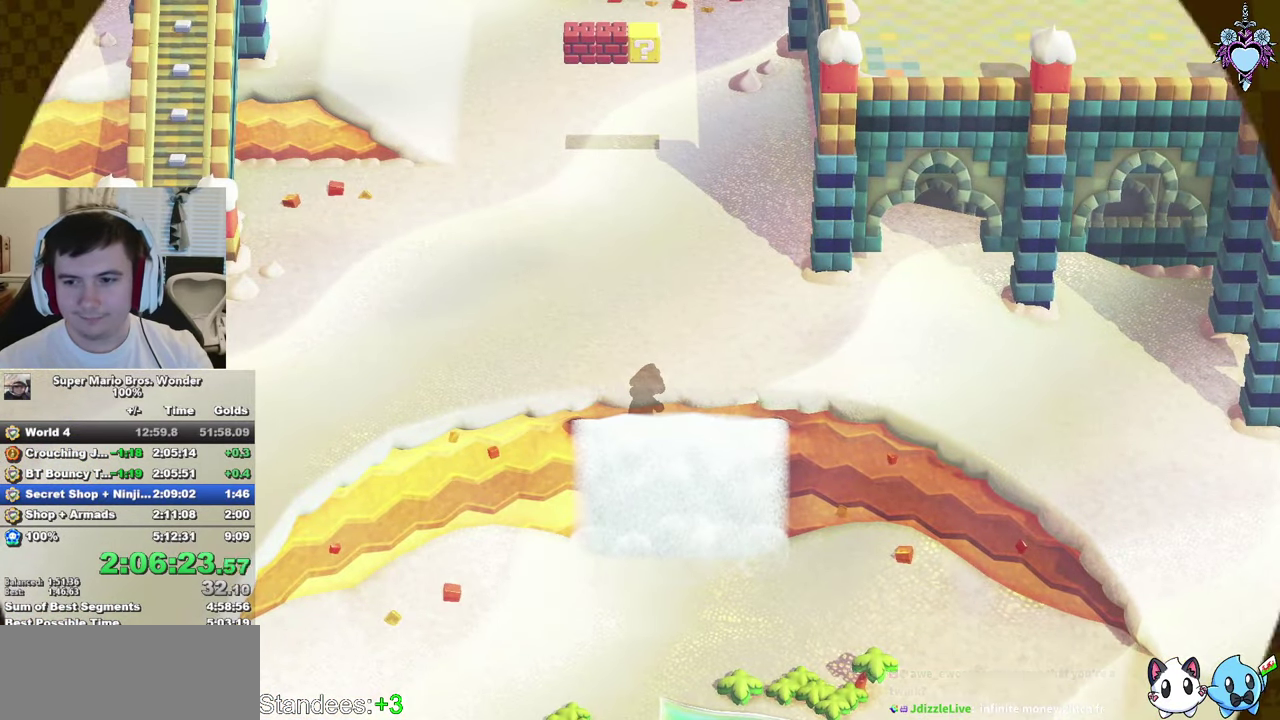
{"buttons": ["CROSS"], "left_stick": "center", "right_stick": "center", "events": [[217, "CROSS", "down"], [334, "CROSS", "up"], [450, "CROSS", "down"]]}
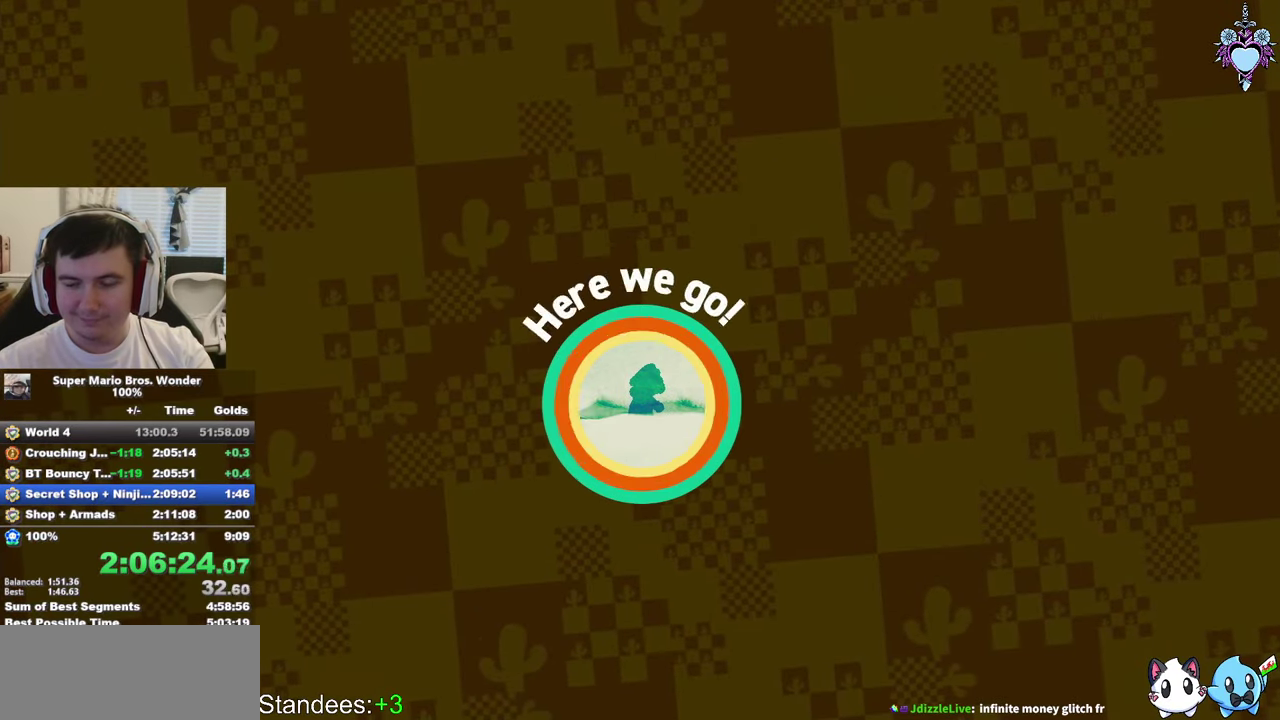
{"buttons": ["CROSS"], "left_stick": "center", "right_stick": "center", "events": [[34, "CROSS", "up"], [100, "CROSS", "down"], [200, "CROSS", "up"], [300, "CROSS", "down"], [384, "CROSS", "up"], [467, "CROSS", "down"]]}
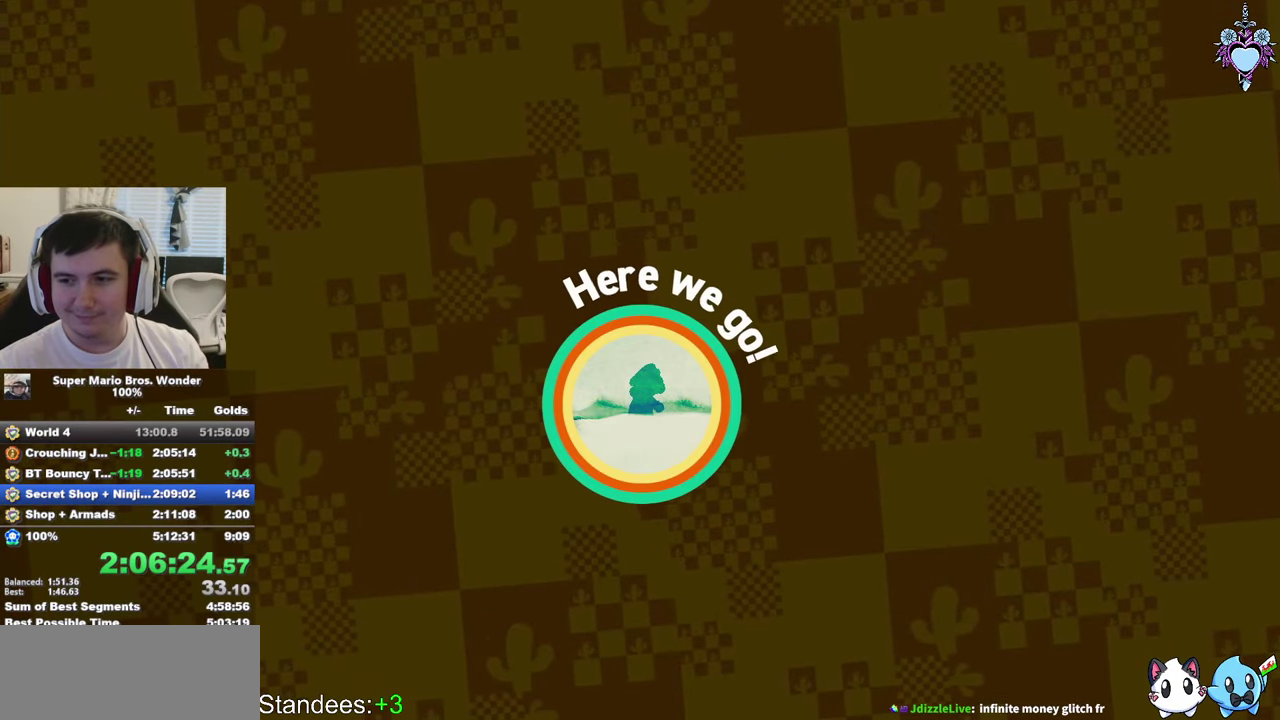
{"buttons": ["CROSS"], "left_stick": "center", "right_stick": "center", "events": [[67, "CROSS", "up"], [117, "CROSS", "down"], [250, "CROSS", "up"], [317, "CROSS", "down"], [384, "CROSS", "up"], [467, "CROSS", "down"]]}
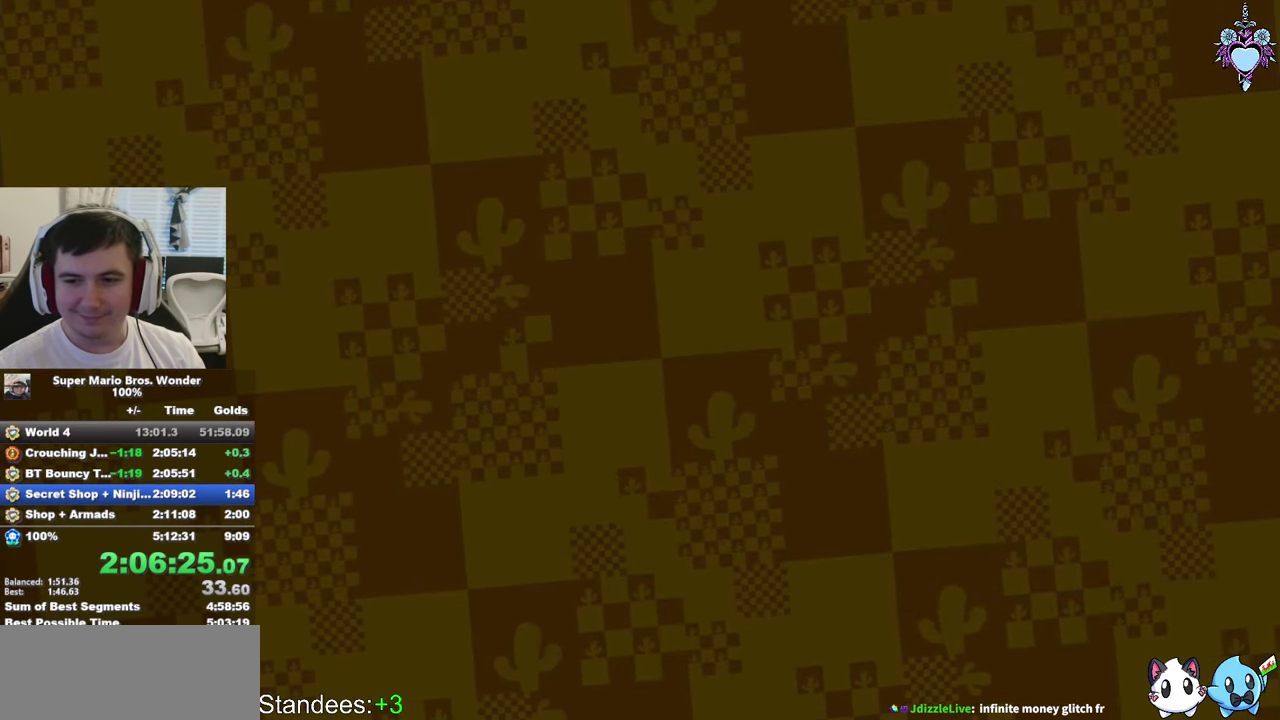
{"buttons": [], "left_stick": "center", "right_stick": "center", "events": [[67, "CROSS", "up"], [200, "R2", "down"], [300, "R2", "up"]]}
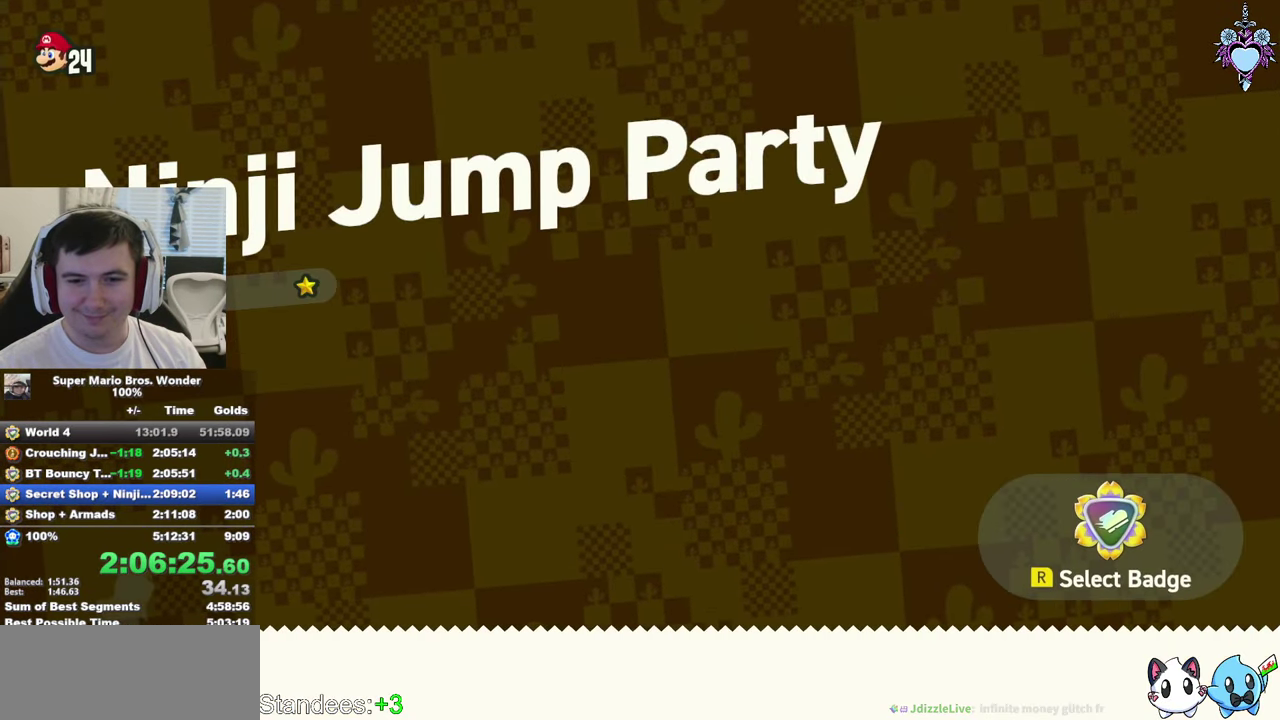
{"buttons": [], "left_stick": "center", "right_stick": "center", "events": [[184, "R2", "down"], [267, "R2", "up"]]}
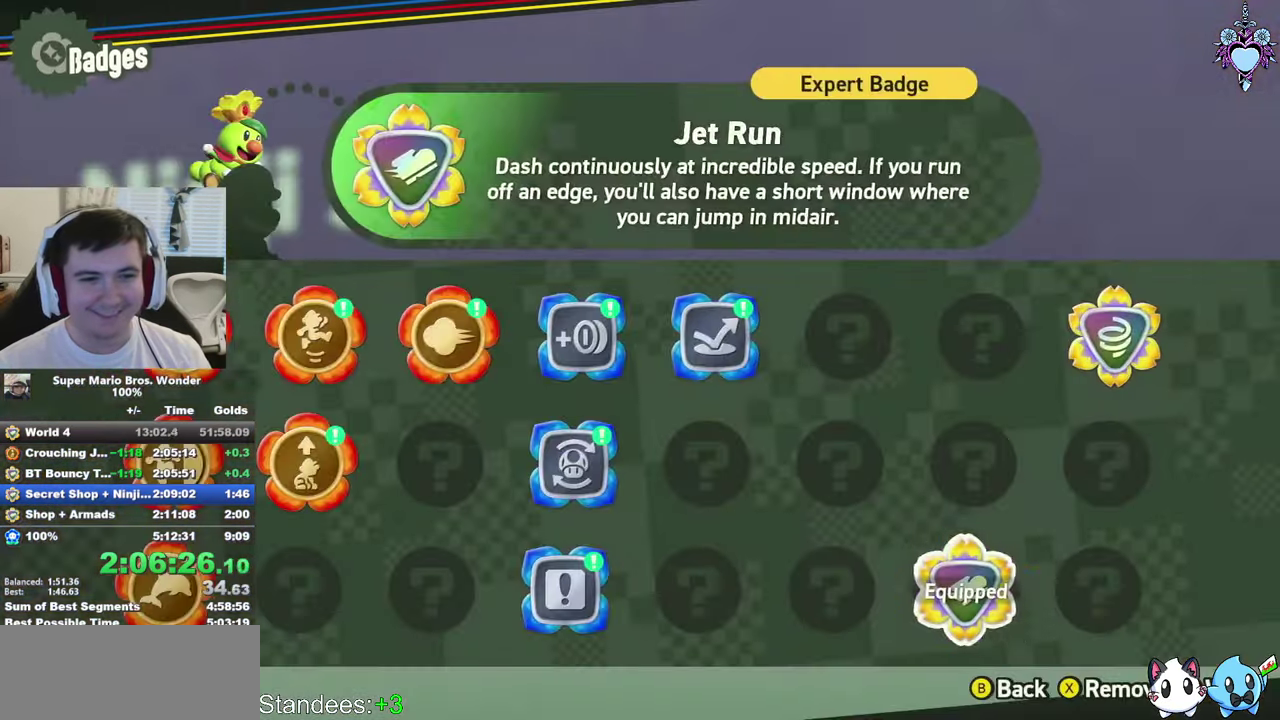
{"buttons": [], "left_stick": "center", "right_stick": "center", "events": [[67, "DPAD_RIGHT", "down"], [133, "DPAD_RIGHT", "up"], [183, "DPAD_RIGHT", "down"], [283, "DPAD_RIGHT", "up"], [366, "DPAD_RIGHT", "down"], [450, "DPAD_RIGHT", "up"]]}
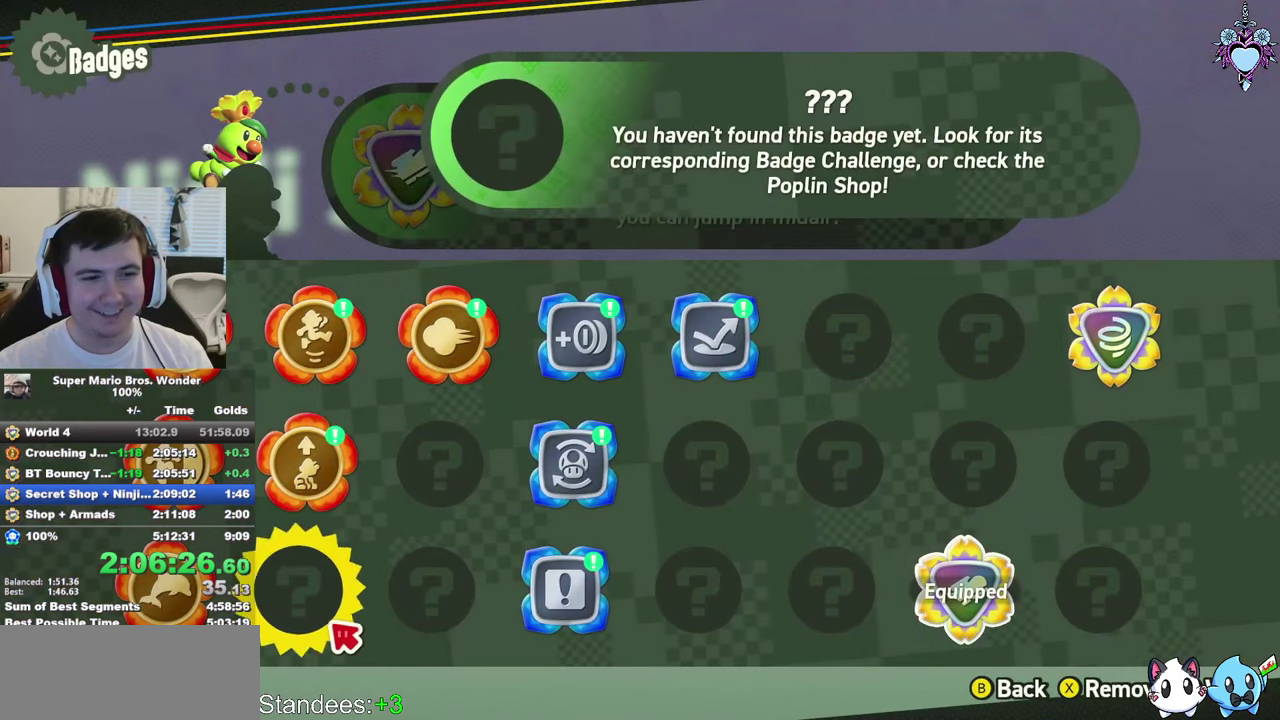
{"buttons": ["CIRCLE"], "left_stick": "center", "right_stick": "center", "events": [[16, "DPAD_RIGHT", "down"], [83, "DPAD_RIGHT", "up"], [150, "DPAD_UP", "down"], [233, "DPAD_UP", "up"], [300, "DPAD_UP", "down"], [350, "DPAD_UP", "up"], [466, "CIRCLE", "down"]]}
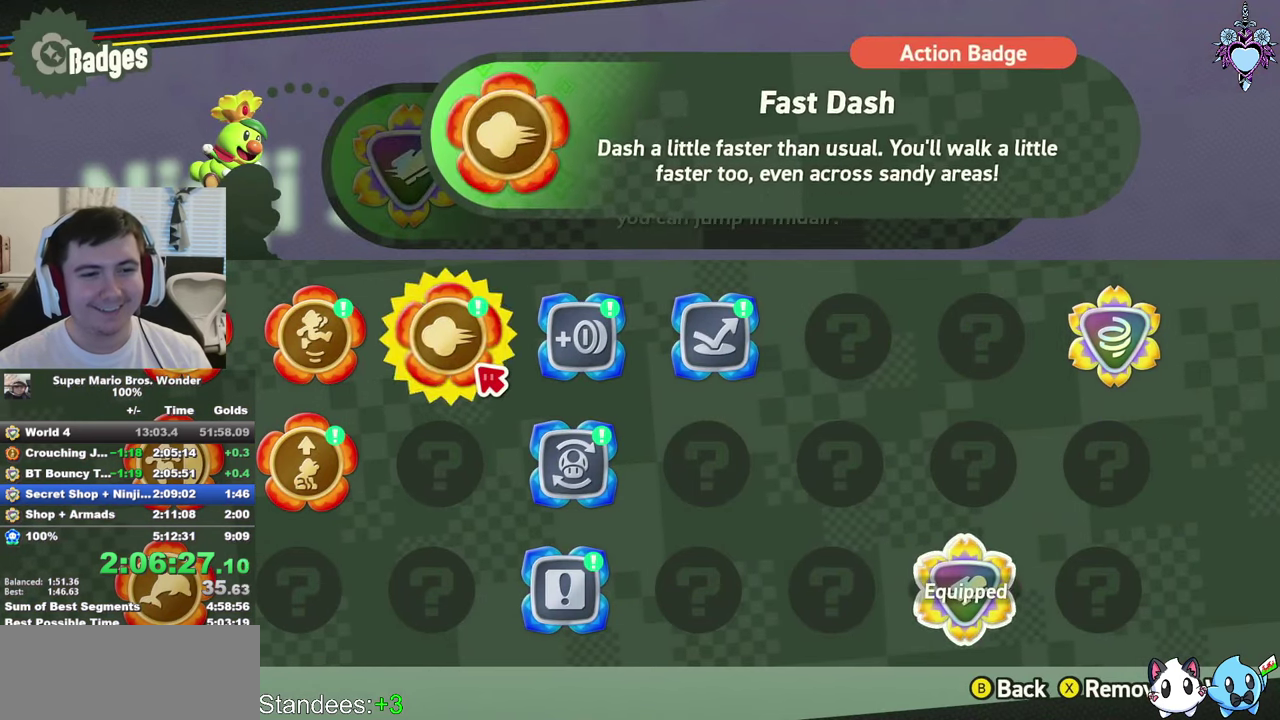
{"buttons": ["CROSS"], "left_stick": "center", "right_stick": "center", "events": [[50, "CIRCLE", "up"], [133, "CROSS", "down"], [216, "CROSS", "up"], [316, "CROSS", "down"], [366, "CROSS", "up"], [466, "CROSS", "down"]]}
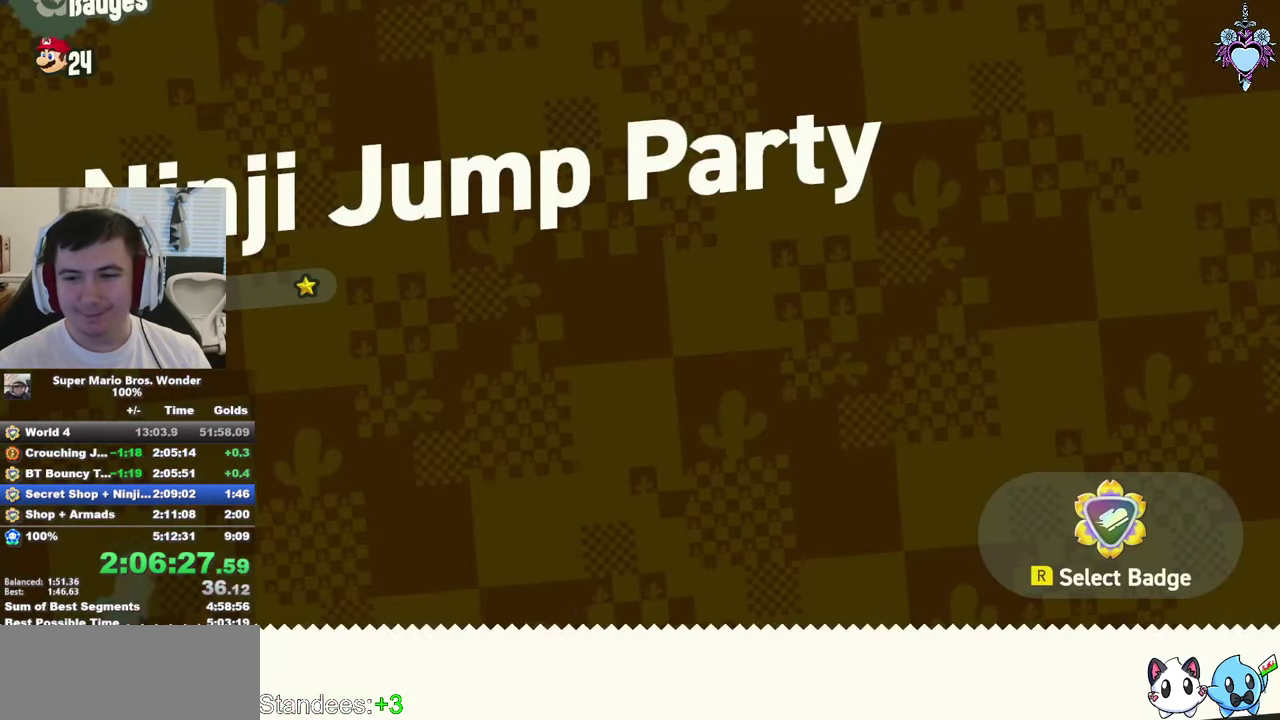
{"buttons": ["CROSS"], "left_stick": "center", "right_stick": "center", "events": [[83, "CROSS", "up"], [116, "DPAD_RIGHT", "down"], [133, "CROSS", "down"], [233, "CROSS", "up"], [250, "DPAD_RIGHT", "up"], [333, "CROSS", "down"], [400, "CROSS", "up"], [500, "CROSS", "down"]]}
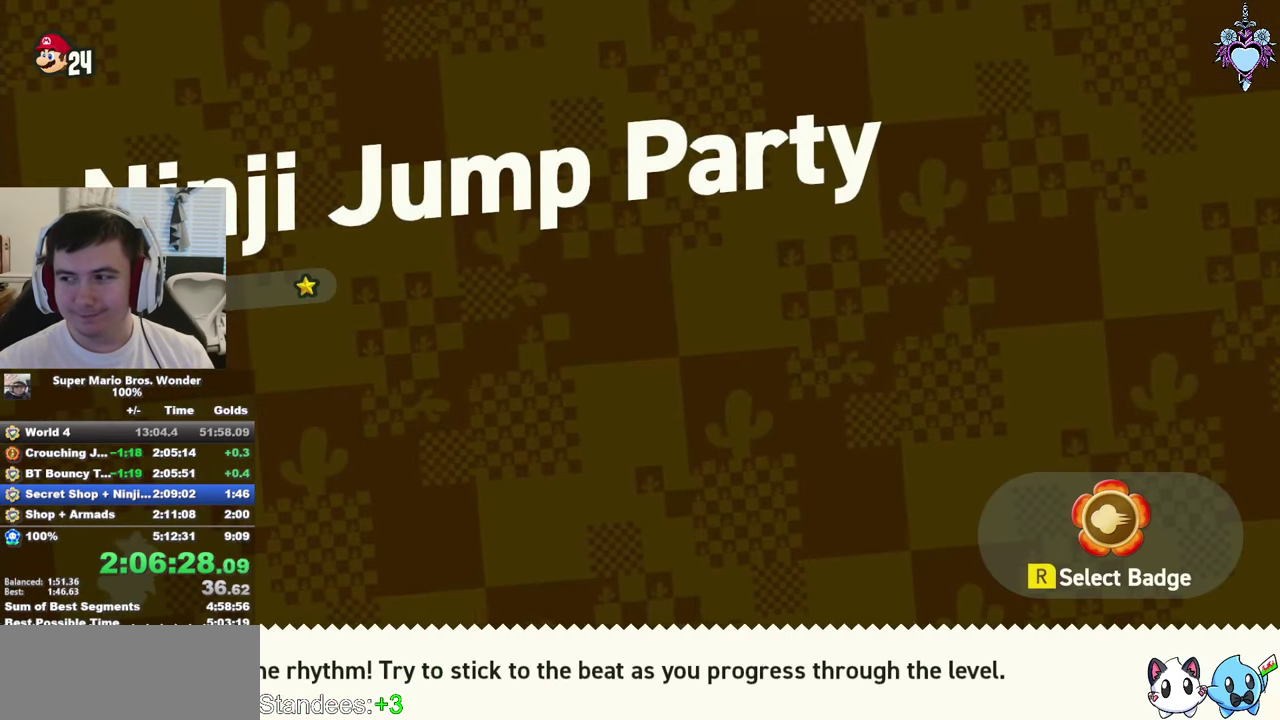
{"buttons": [], "left_stick": "center", "right_stick": "center", "events": [[33, "DPAD_RIGHT", "down"], [100, "CROSS", "up"], [166, "CROSS", "down"], [266, "CROSS", "up"], [283, "DPAD_RIGHT", "up"], [350, "CROSS", "down"], [450, "CROSS", "up"]]}
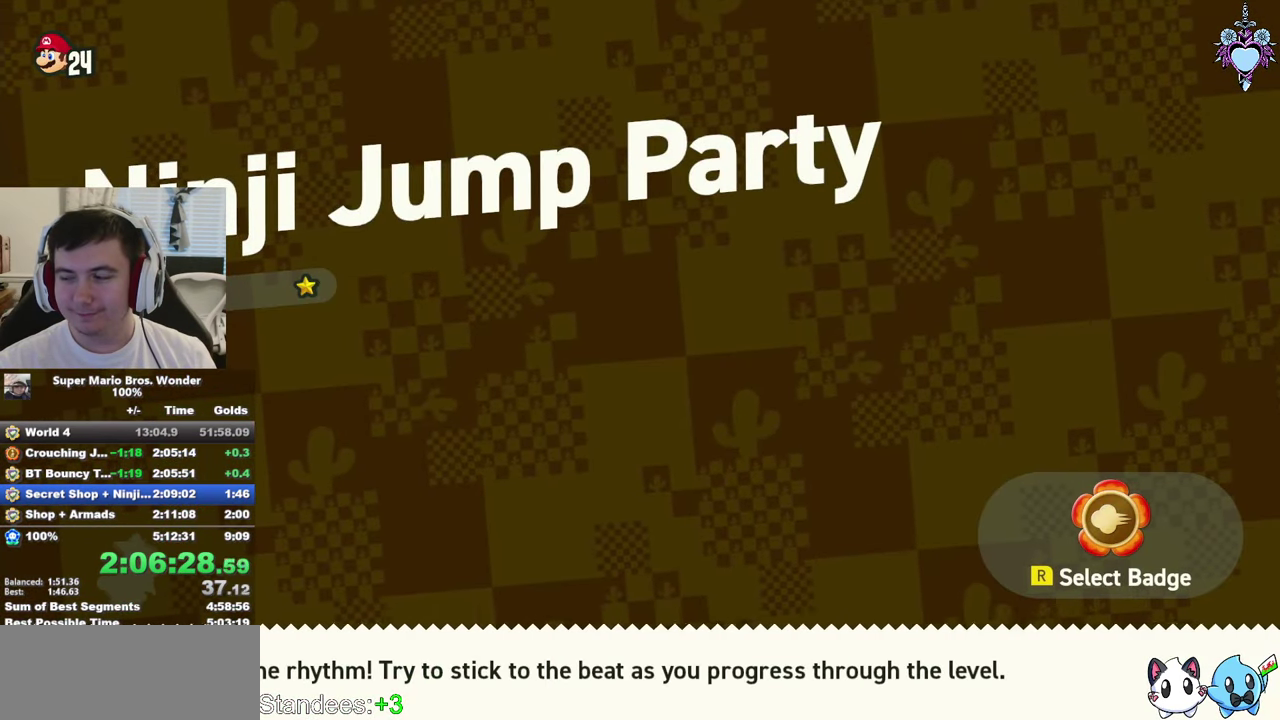
{"buttons": ["DPAD_RIGHT"], "left_stick": "center", "right_stick": "center", "events": [[16, "CROSS", "down"], [116, "CROSS", "up"], [116, "DPAD_RIGHT", "down"], [183, "CROSS", "down"], [283, "CROSS", "up"], [366, "CROSS", "down"], [450, "CROSS", "up"]]}
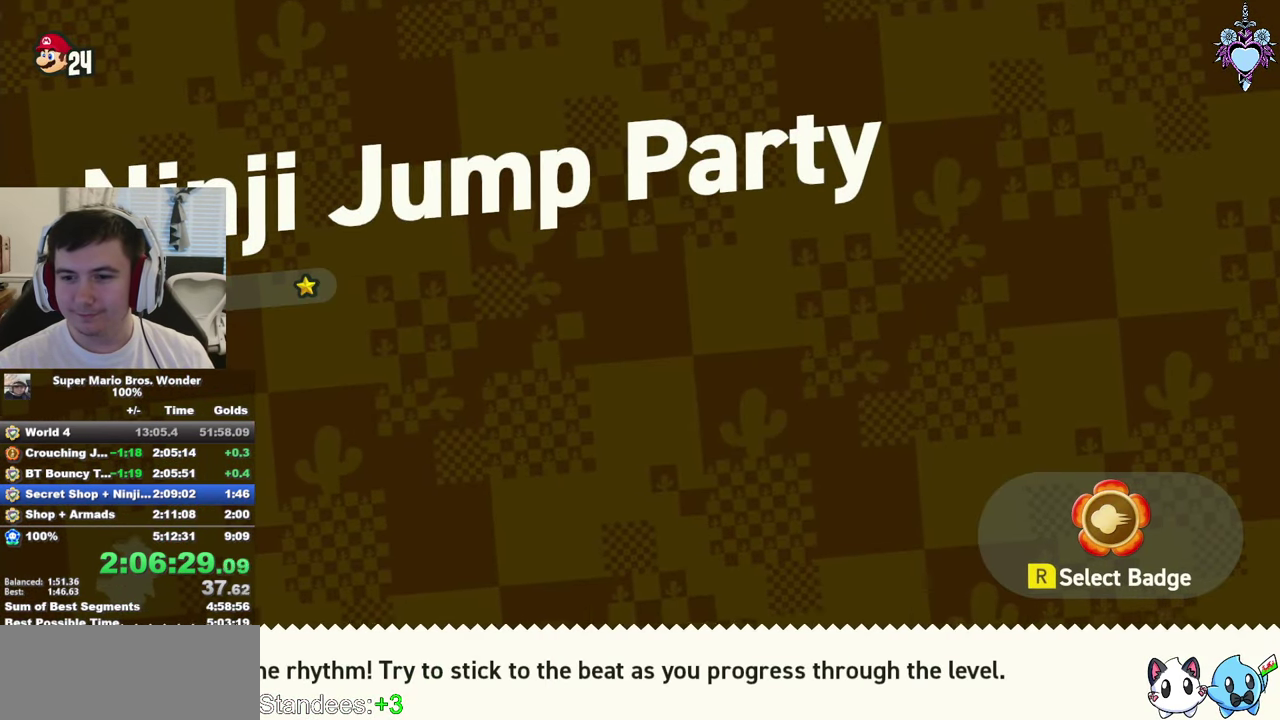
{"buttons": [], "left_stick": "center", "right_stick": "center", "events": [[16, "CROSS", "down"], [116, "CROSS", "up"], [183, "CROSS", "down"], [283, "DPAD_RIGHT", "up"], [316, "CROSS", "up"], [366, "CROSS", "down"], [450, "CROSS", "up"]]}